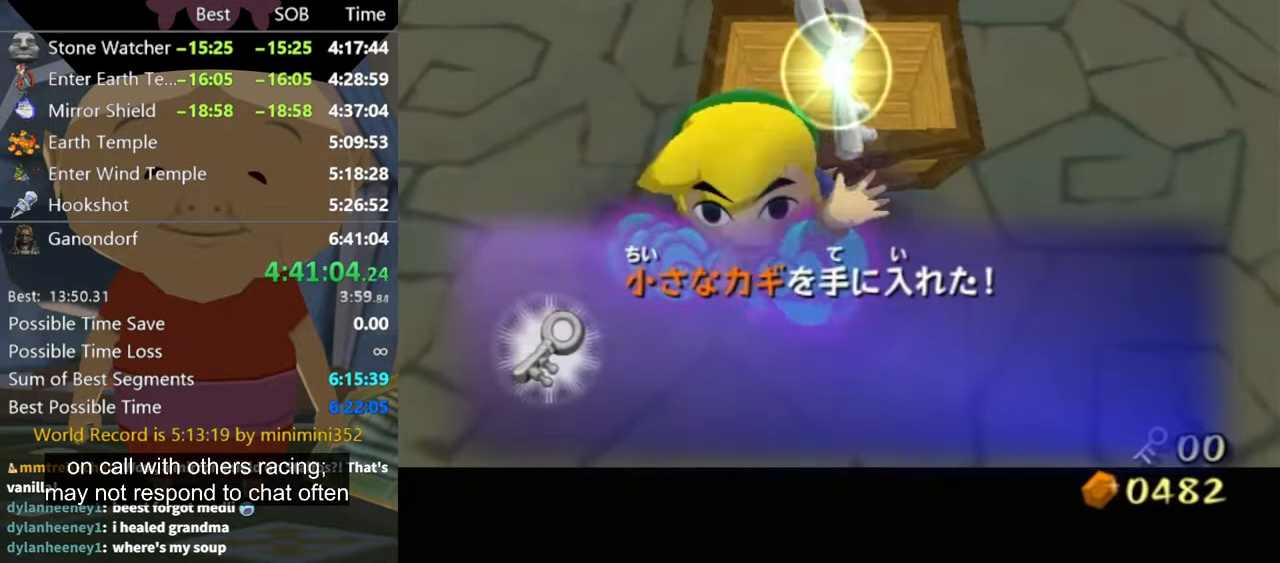
Gameplay with a controller (Nintendo layout); each line is a JSON object with the inputs held at the frame after it. "events" lists button and stick changes between this image and that frame as [ms after this image, input, new state], when the widget could be followed in between. Not read: L3 R3.
{"buttons": [], "left_stick": "down-right", "right_stick": "center", "events": [[133, "left_stick", "down-right"]]}
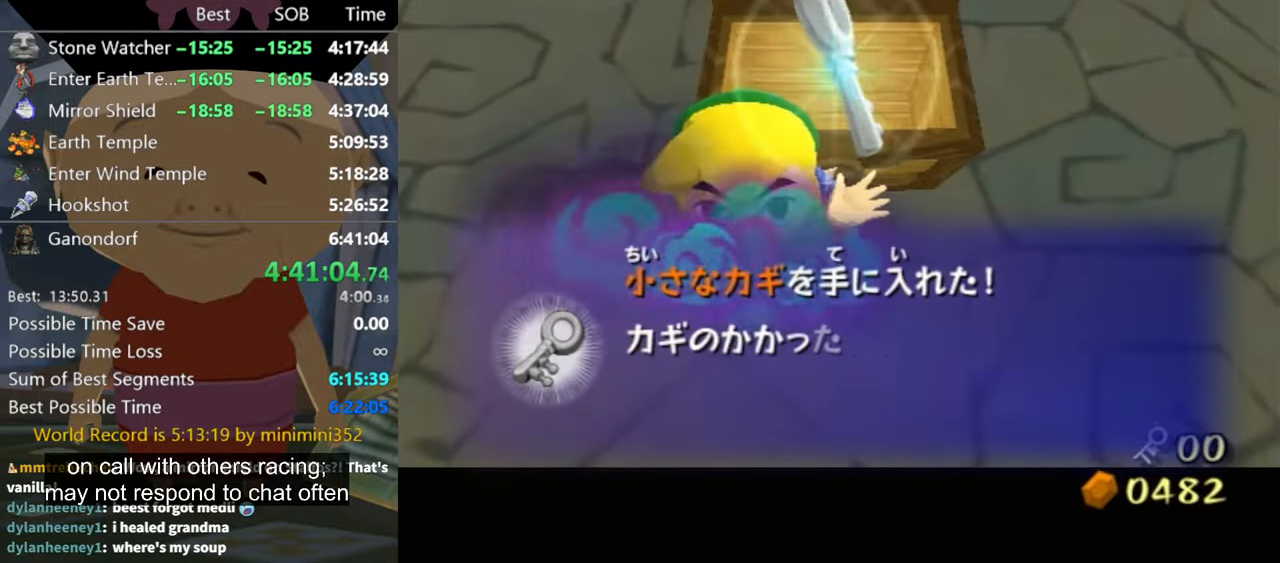
{"buttons": ["A"], "left_stick": "down-right", "right_stick": "center", "events": [[33, "A", "down"], [67, "A", "up"], [167, "A", "down"], [233, "A", "up"], [333, "A", "down"], [367, "A", "up"], [467, "A", "down"]]}
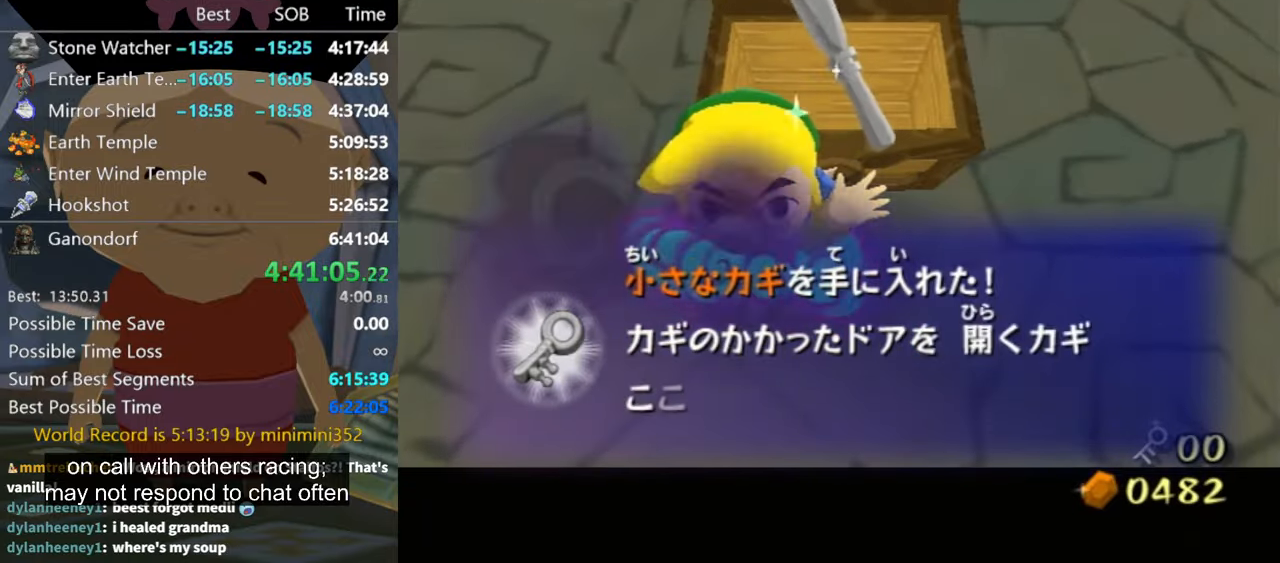
{"buttons": [], "left_stick": "down-right", "right_stick": "center", "events": [[33, "A", "up"], [100, "A", "down"], [200, "A", "up"], [233, "A", "down"], [300, "A", "up"], [400, "A", "down"], [433, "A", "up"]]}
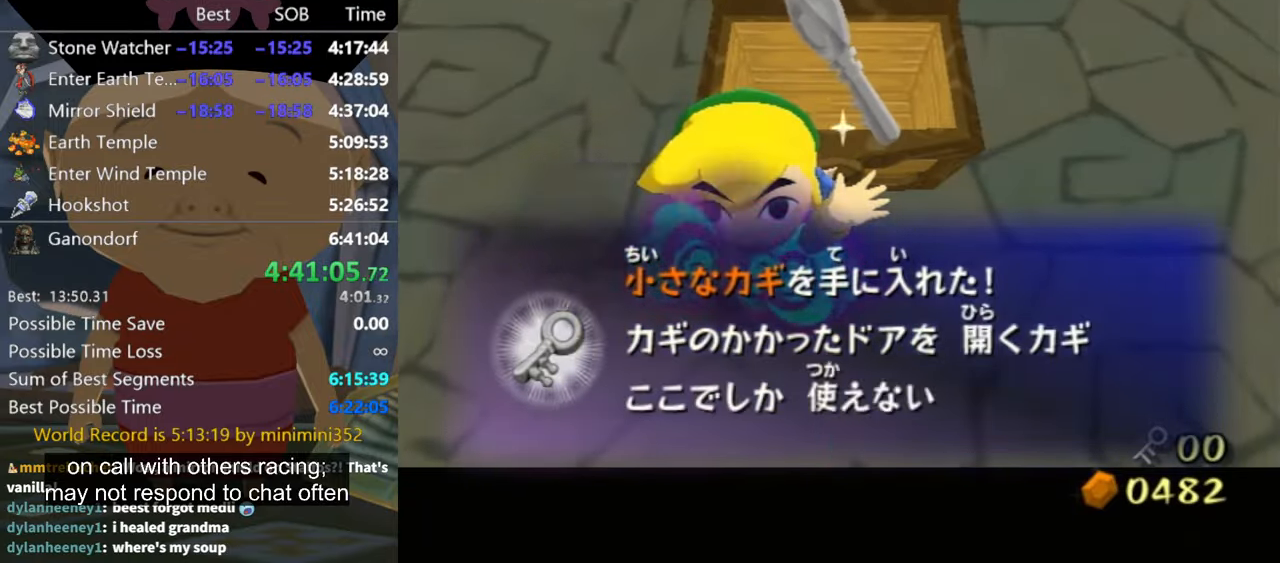
{"buttons": [], "left_stick": "down-right", "right_stick": "left", "events": [[33, "A", "down"], [100, "A", "up"], [167, "A", "down"], [200, "A", "up"], [433, "right_stick", "left"]]}
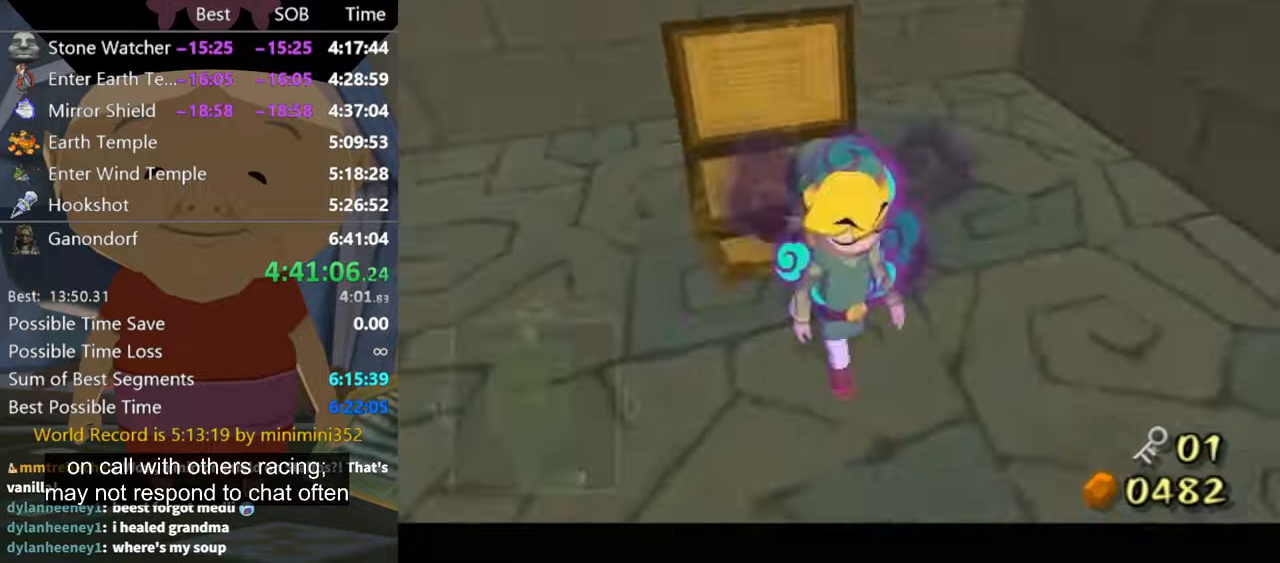
{"buttons": [], "left_stick": "up-right", "right_stick": "left", "events": [[366, "left_stick", "up-right"]]}
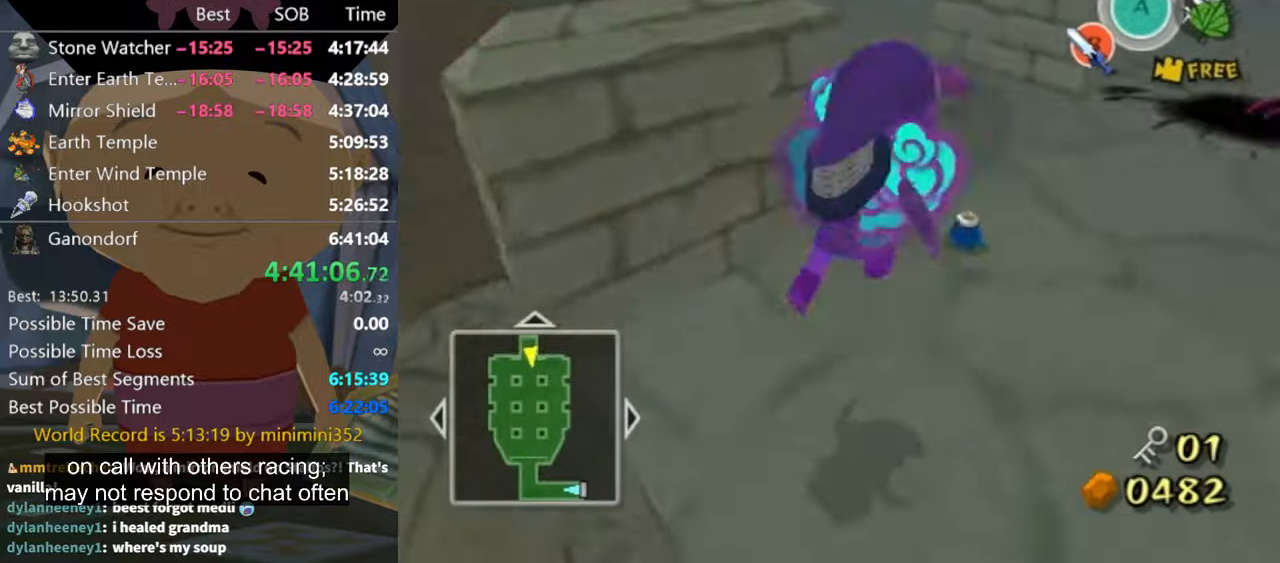
{"buttons": [], "left_stick": "up-left", "right_stick": "center", "events": [[66, "left_stick", "center"], [66, "right_stick", "center"], [500, "left_stick", "up-left"]]}
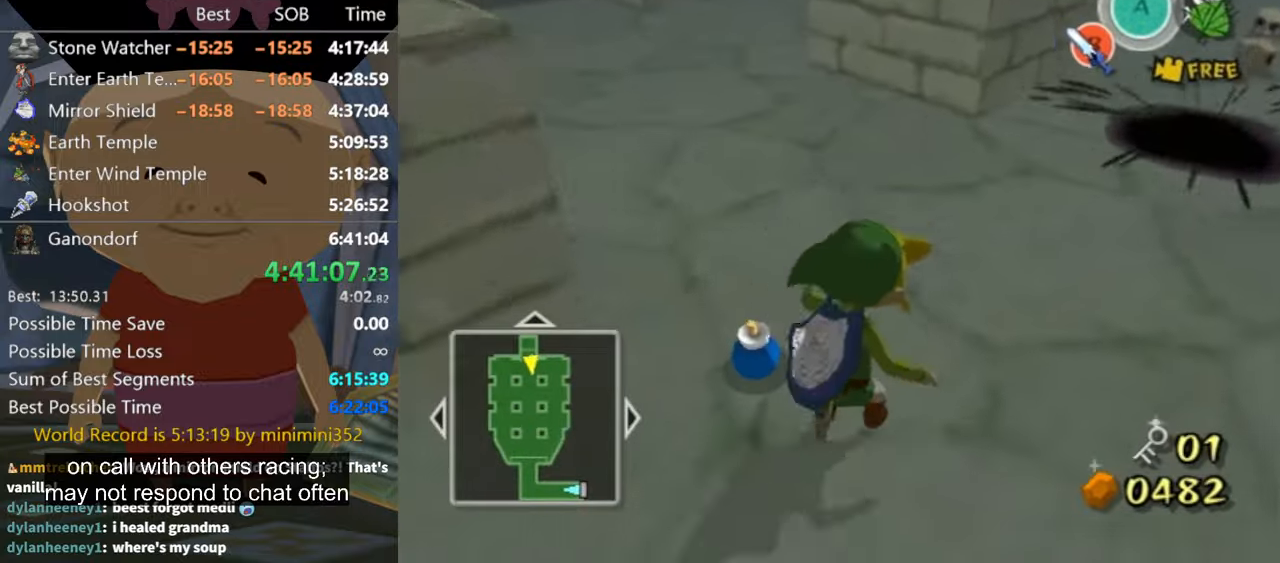
{"buttons": [], "left_stick": "up", "right_stick": "center", "events": [[333, "left_stick", "left"], [500, "left_stick", "up"]]}
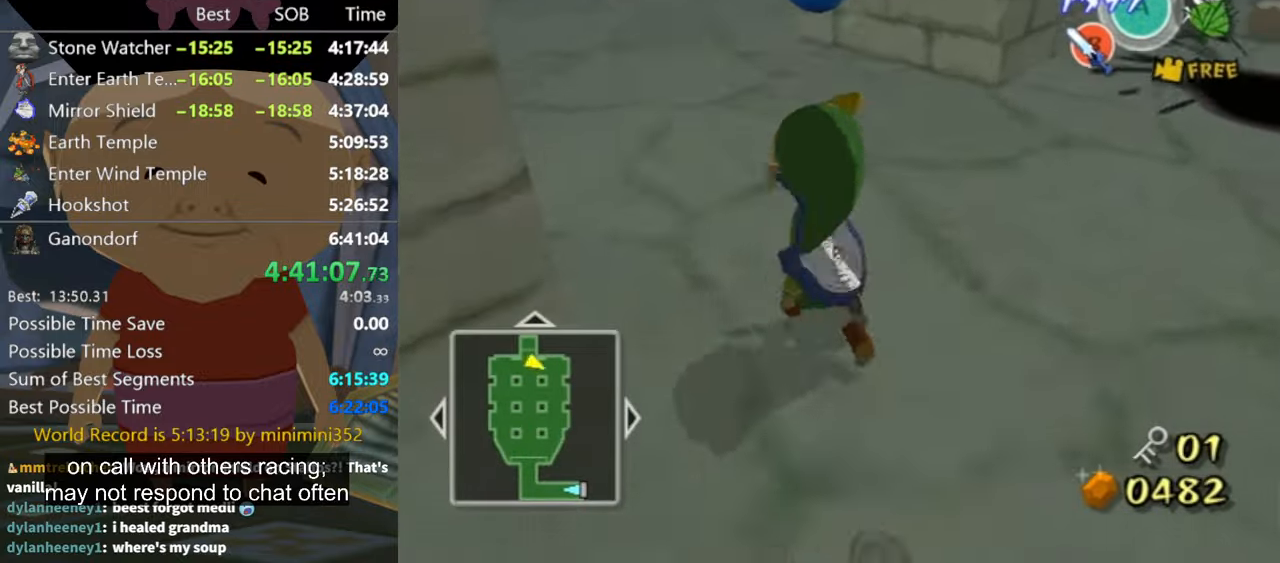
{"buttons": [], "left_stick": "up-right", "right_stick": "center", "events": [[33, "left_stick", "up-right"], [33, "right_stick", "left"], [166, "right_stick", "center"], [400, "A", "down"], [500, "A", "up"]]}
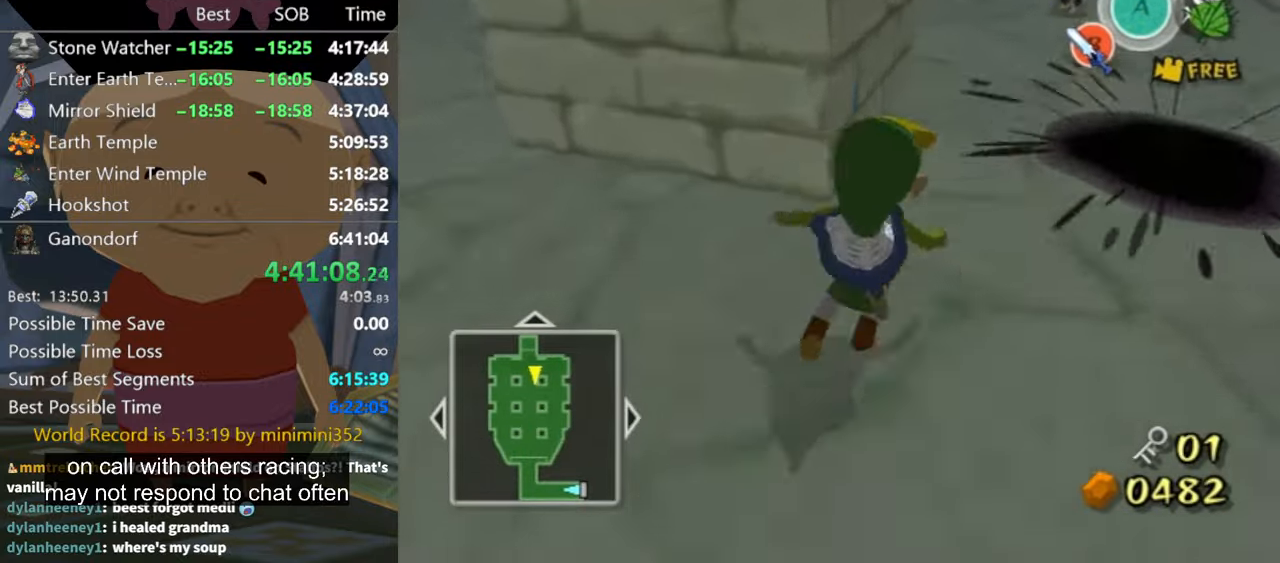
{"buttons": ["A"], "left_stick": "up-right", "right_stick": "center", "events": [[433, "A", "down"]]}
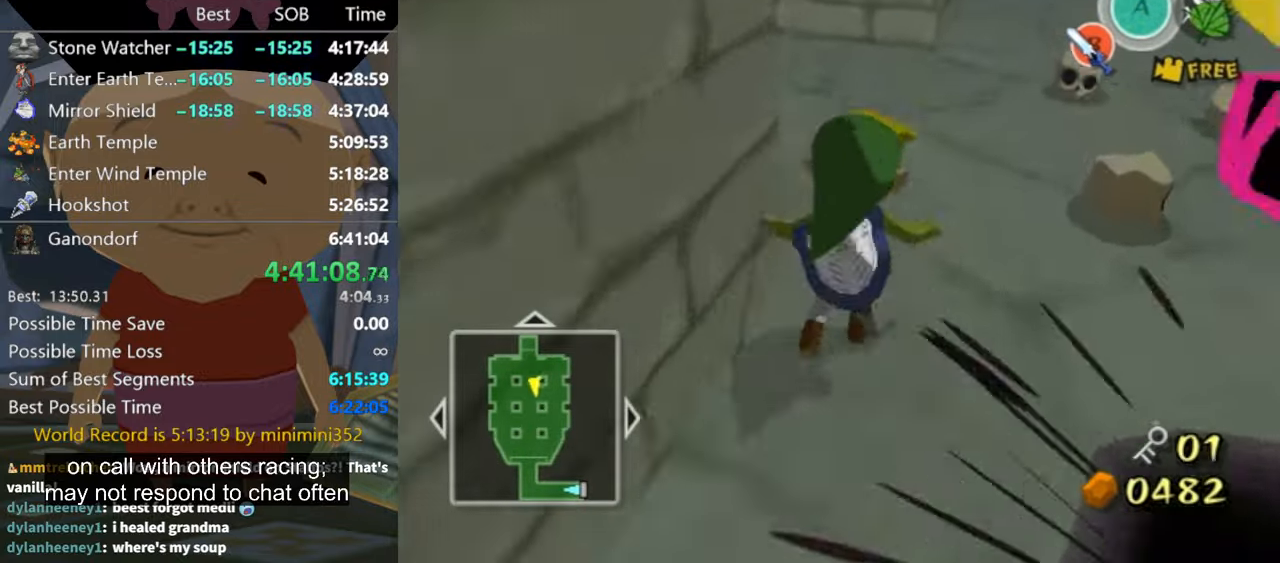
{"buttons": [], "left_stick": "up-right", "right_stick": "center", "events": [[33, "A", "up"]]}
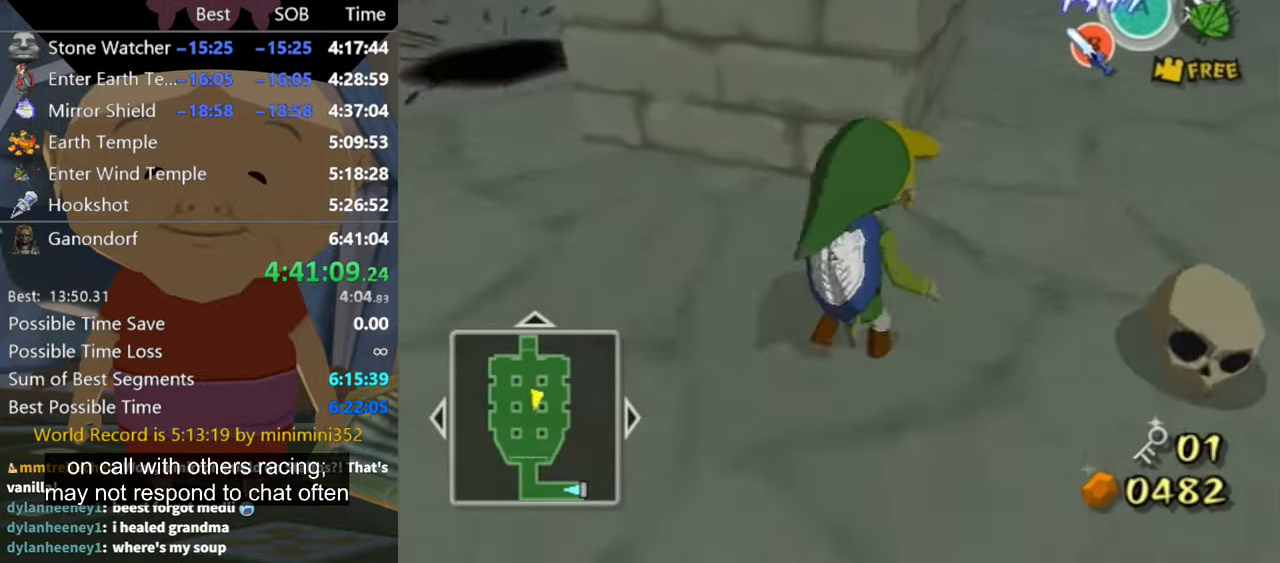
{"buttons": [], "left_stick": "up-right", "right_stick": "center", "events": [[33, "A", "down"], [100, "A", "up"]]}
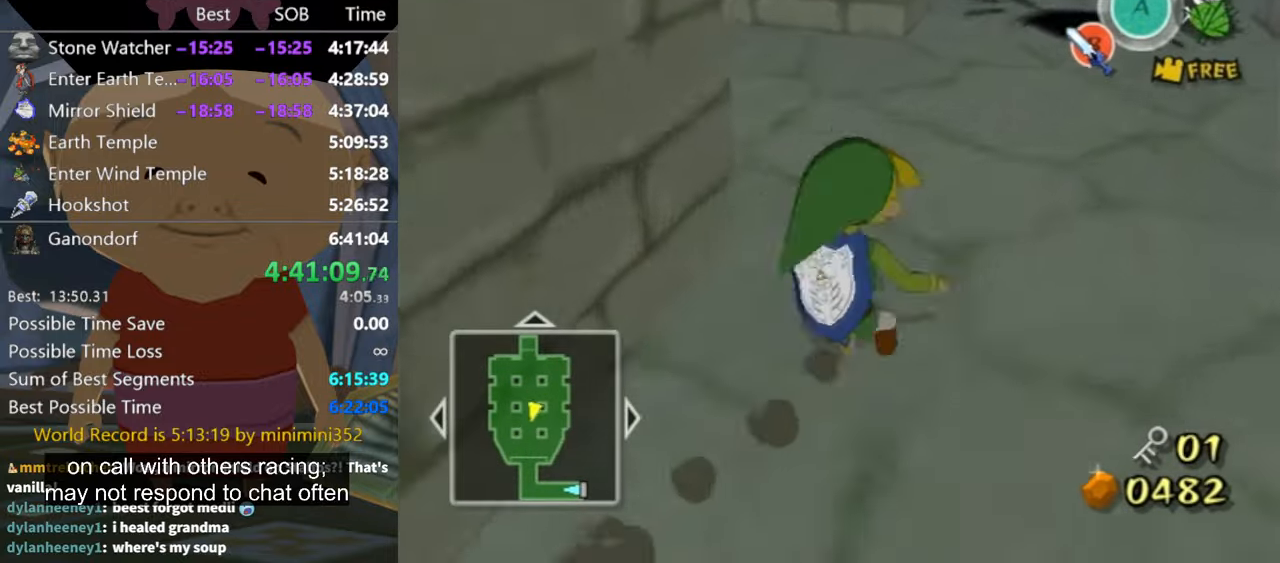
{"buttons": [], "left_stick": "up-right", "right_stick": "center", "events": [[100, "A", "down"], [133, "A", "up"]]}
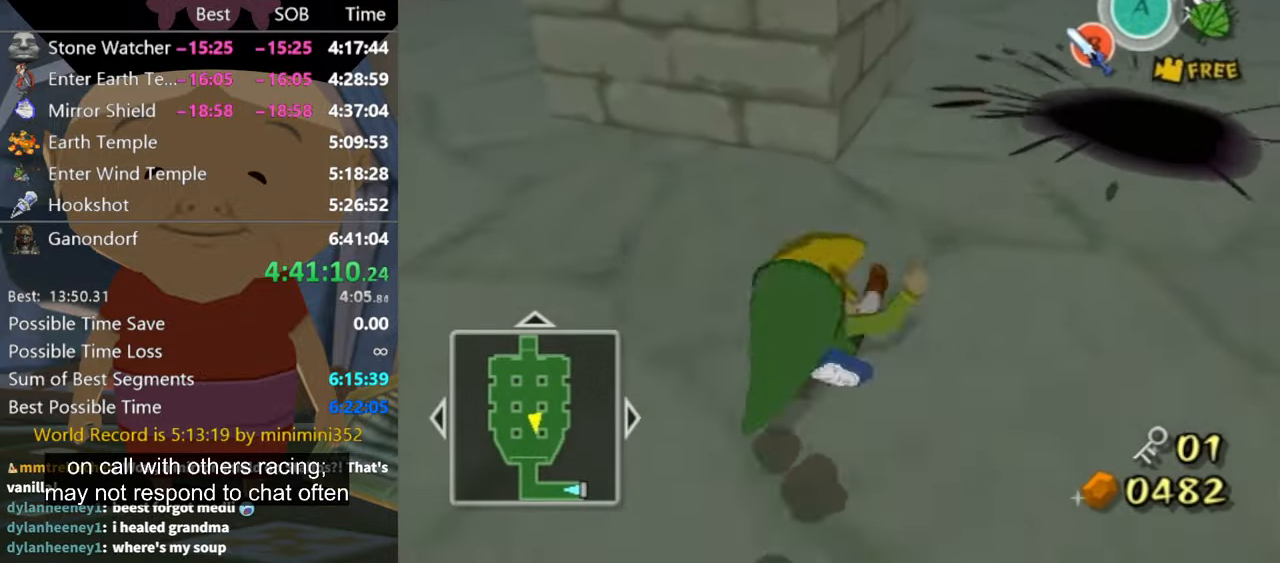
{"buttons": [], "left_stick": "up-right", "right_stick": "center", "events": [[166, "A", "down"], [200, "A", "up"]]}
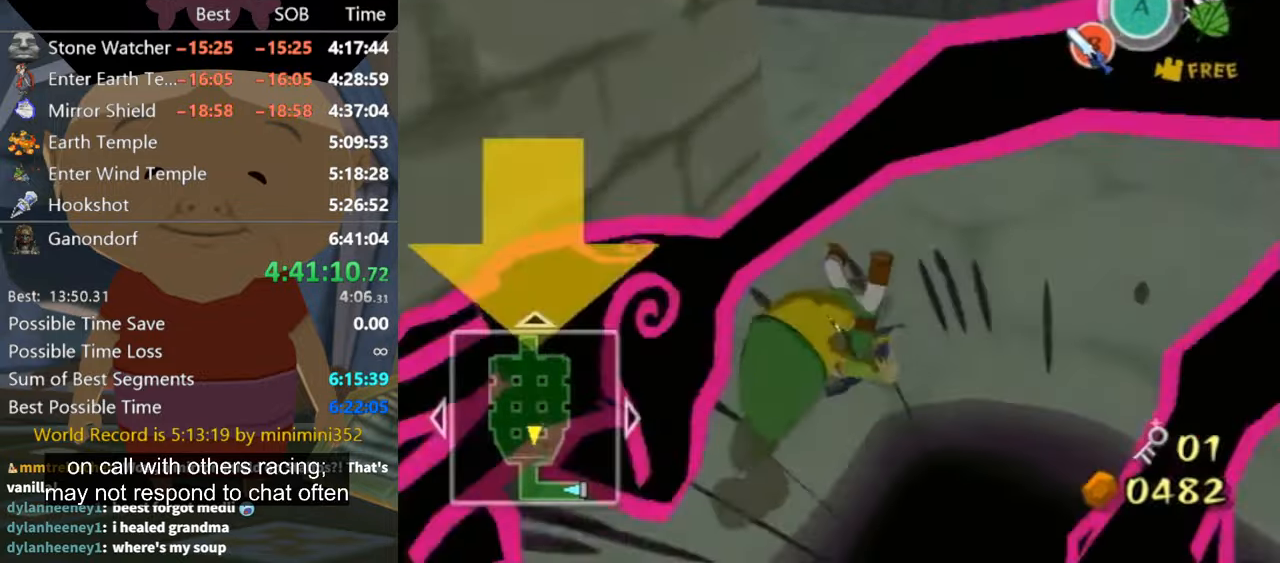
{"buttons": [], "left_stick": "up-right", "right_stick": "center", "events": [[233, "A", "down"], [300, "A", "up"], [366, "A", "down"], [400, "A", "up"]]}
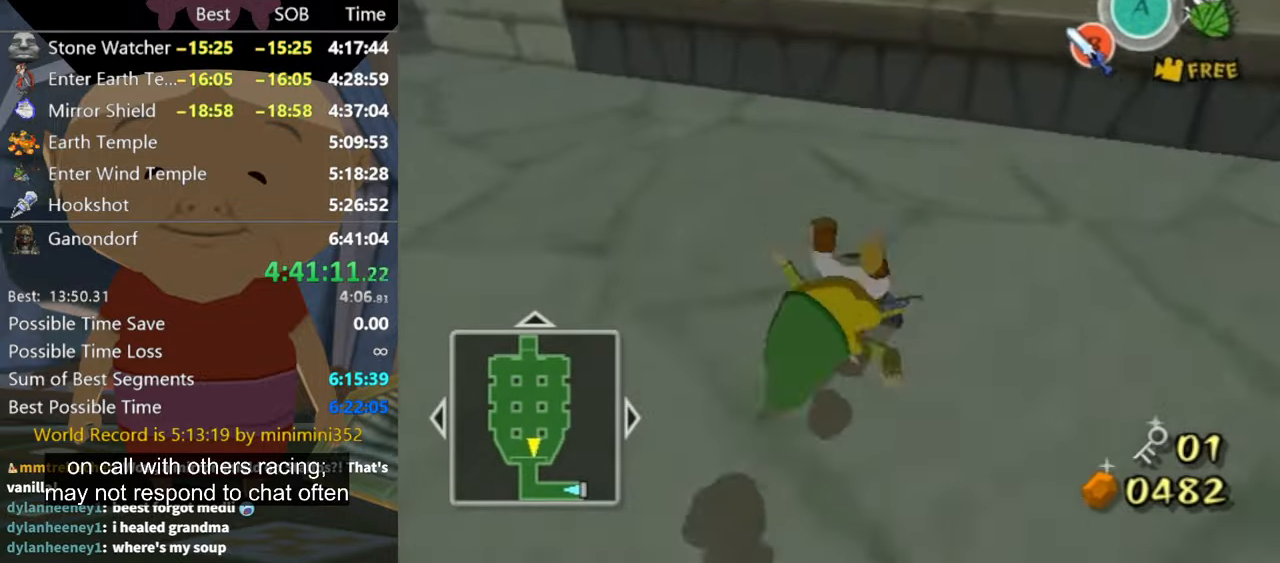
{"buttons": ["A", "L1"], "left_stick": "right", "right_stick": "center", "events": [[300, "left_stick", "up-left"], [367, "left_stick", "left"], [434, "L1", "down"], [467, "left_stick", "right"], [500, "A", "down"]]}
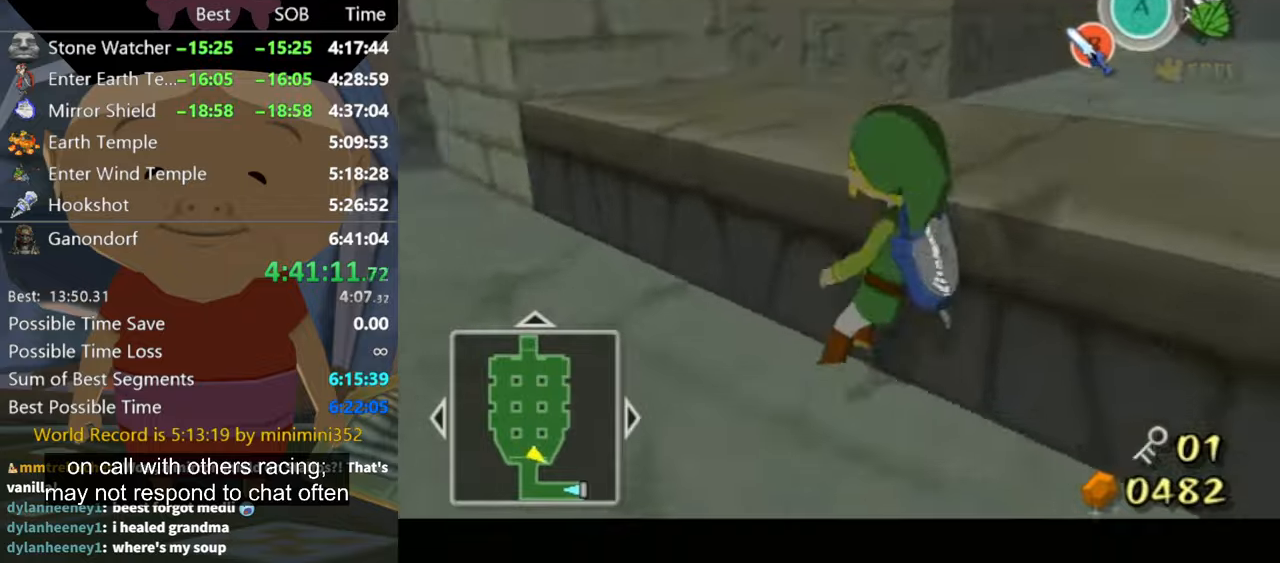
{"buttons": [], "left_stick": "up-right", "right_stick": "center", "events": [[34, "left_stick", "up-right"], [67, "A", "up"], [234, "left_stick", "right"], [334, "L1", "up"], [334, "right_stick", "left"], [367, "left_stick", "up-right"], [467, "right_stick", "center"]]}
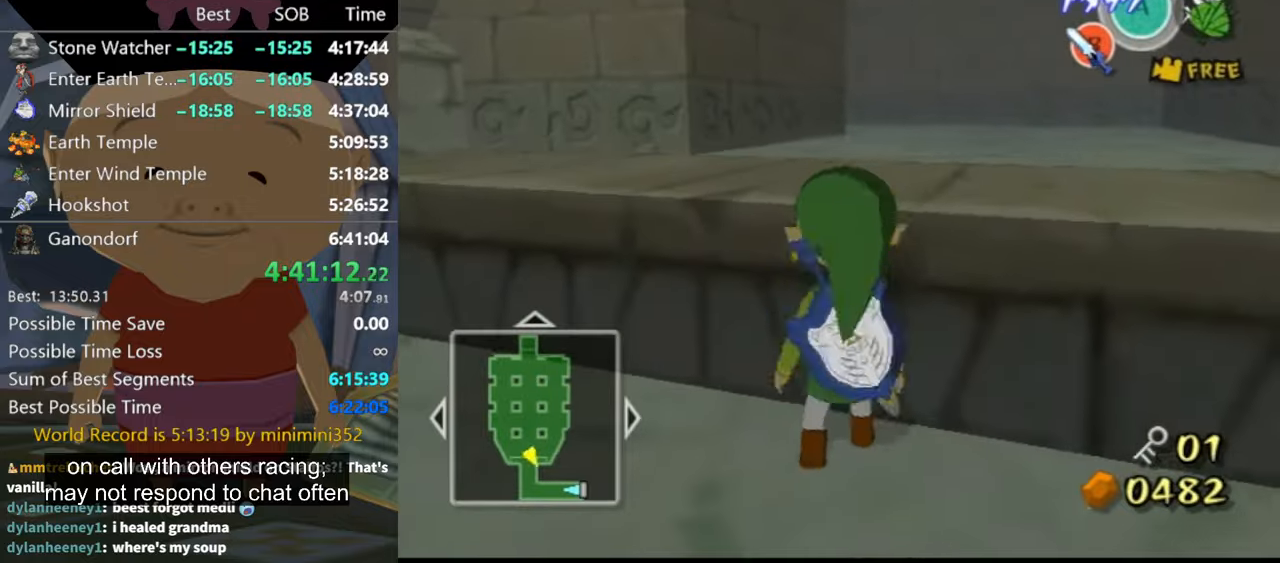
{"buttons": ["L1"], "left_stick": "center", "right_stick": "center", "events": [[200, "B", "down"], [234, "B", "up"], [334, "left_stick", "center"], [367, "L1", "down"], [434, "A", "down"], [467, "A", "up"]]}
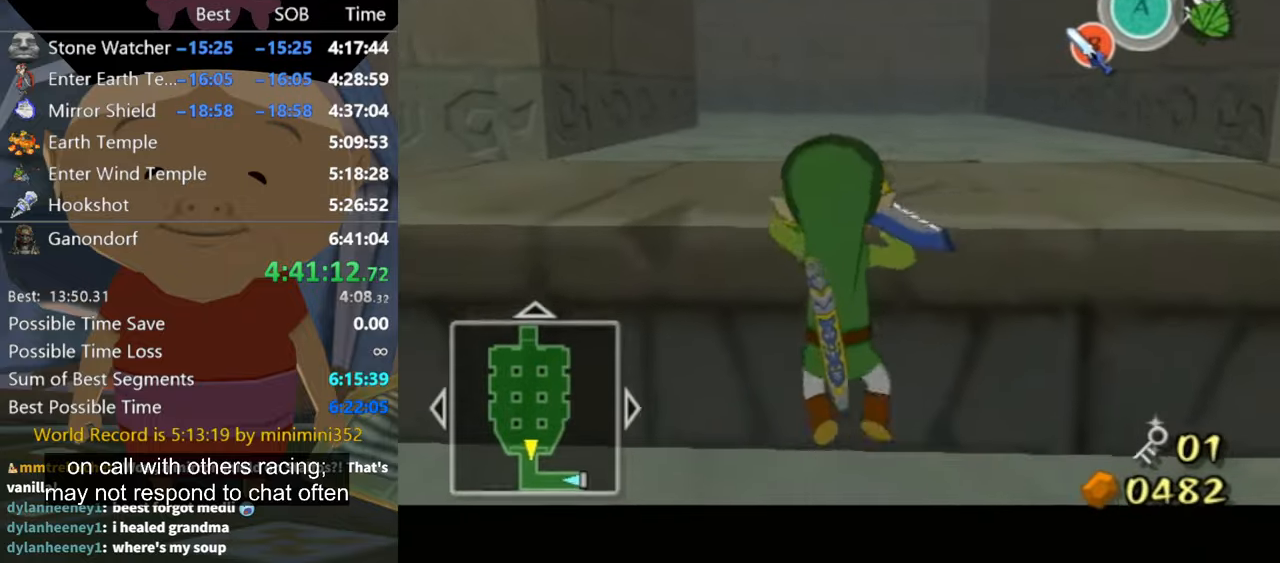
{"buttons": [], "left_stick": "up", "right_stick": "center", "events": [[34, "A", "down"], [100, "A", "up"], [200, "A", "down"], [267, "A", "up"], [400, "L1", "up"], [400, "left_stick", "up"]]}
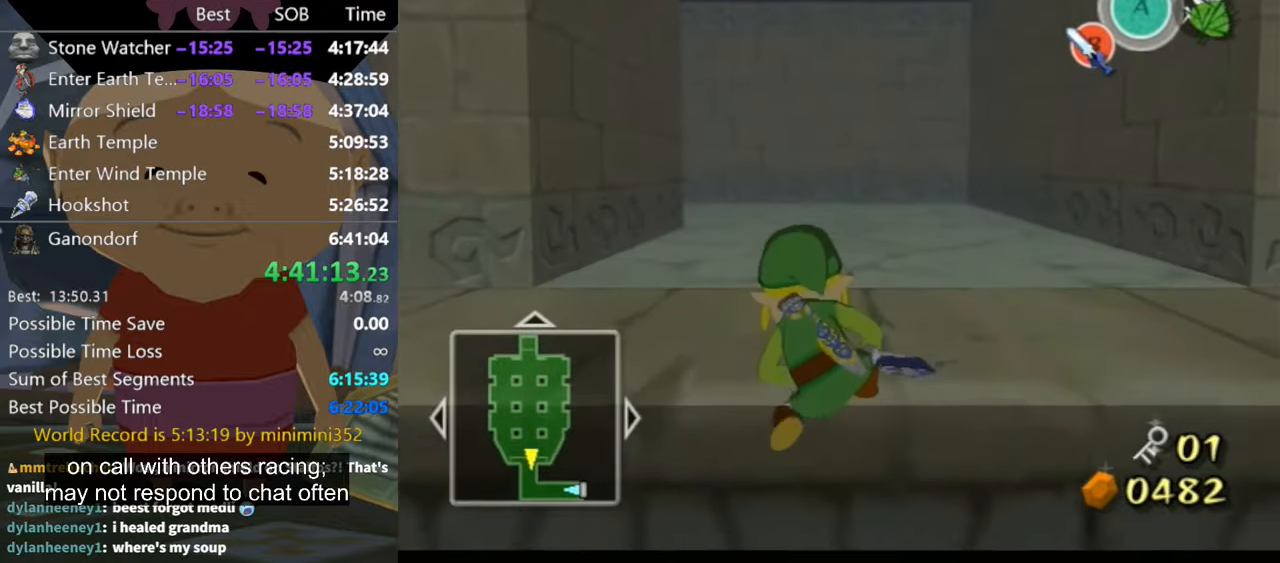
{"buttons": ["L1"], "left_stick": "up-left", "right_stick": "center", "events": [[100, "left_stick", "center"], [334, "L1", "down"], [367, "left_stick", "up-left"]]}
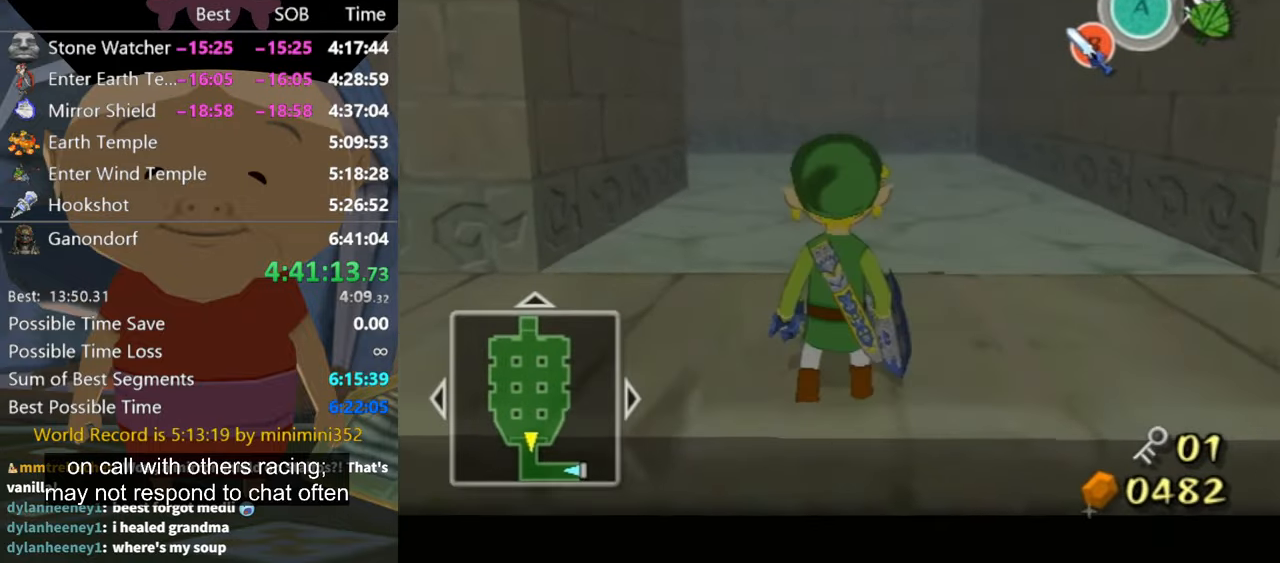
{"buttons": [], "left_stick": "up", "right_stick": "center", "events": [[34, "L1", "up"], [67, "left_stick", "up"], [267, "A", "down"], [300, "A", "up"]]}
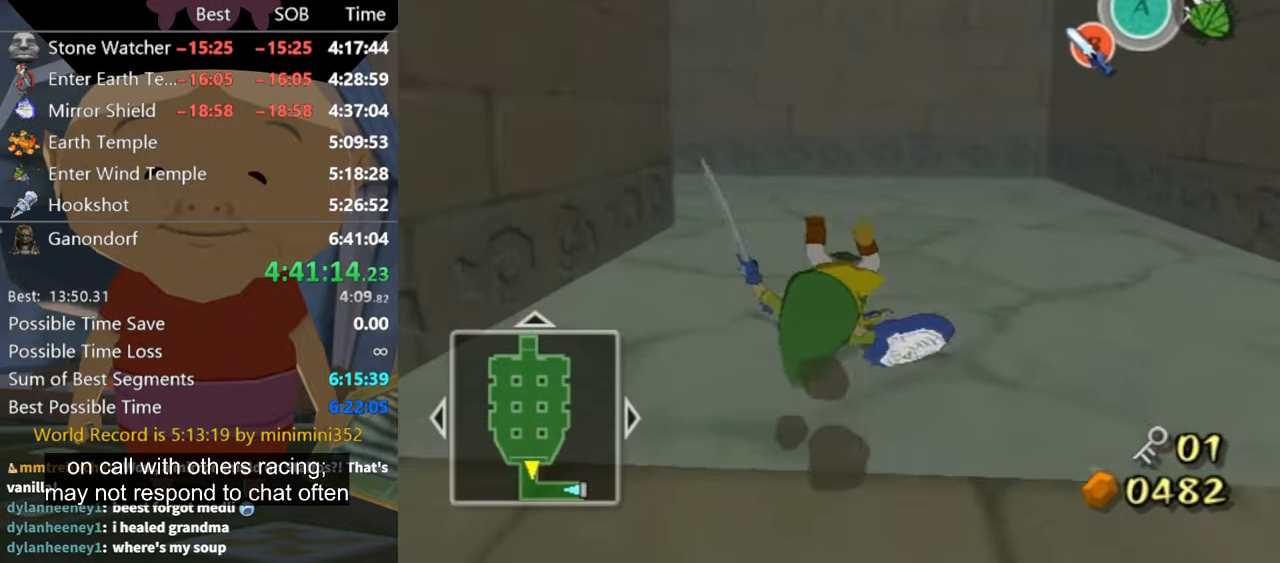
{"buttons": [], "left_stick": "up-left", "right_stick": "right", "events": [[300, "left_stick", "up-left"], [367, "A", "down"], [400, "A", "up"], [500, "right_stick", "right"]]}
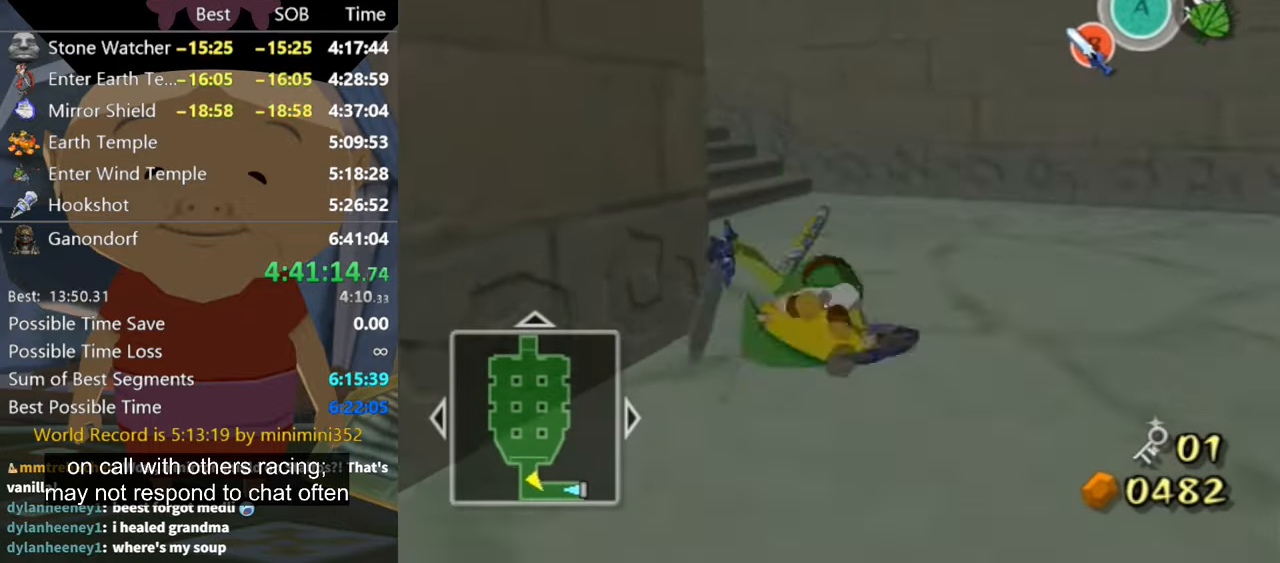
{"buttons": [], "left_stick": "up", "right_stick": "center", "events": [[300, "left_stick", "up"], [300, "right_stick", "center"], [434, "A", "down"], [467, "A", "up"]]}
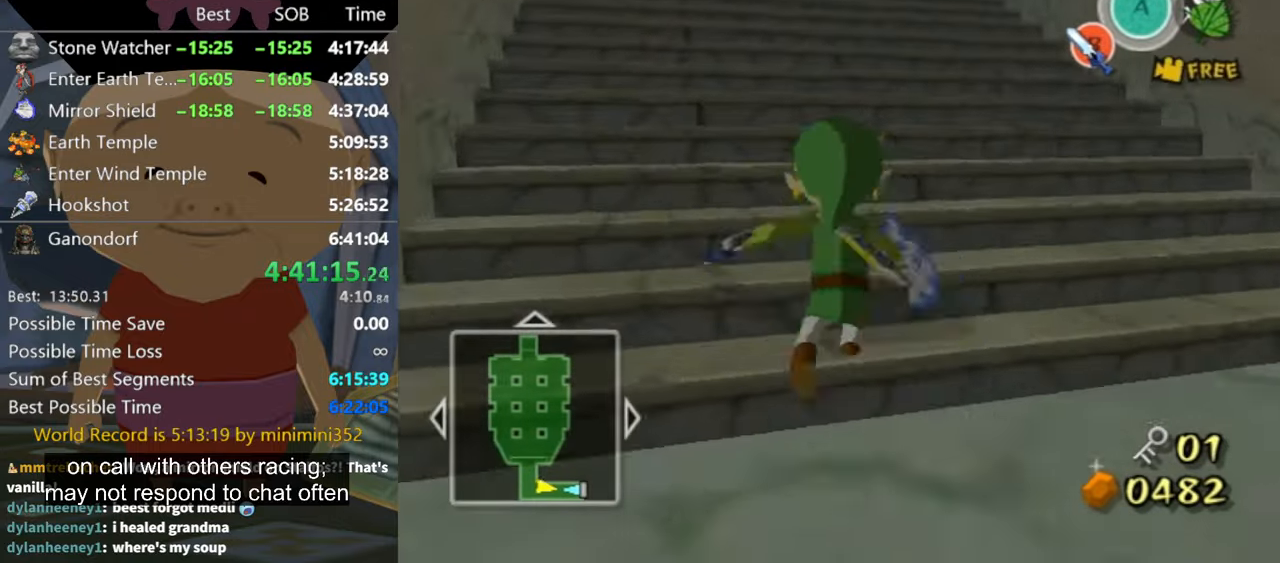
{"buttons": ["R1"], "left_stick": "up", "right_stick": "center", "events": [[434, "A", "down"], [434, "R1", "down"], [500, "A", "up"]]}
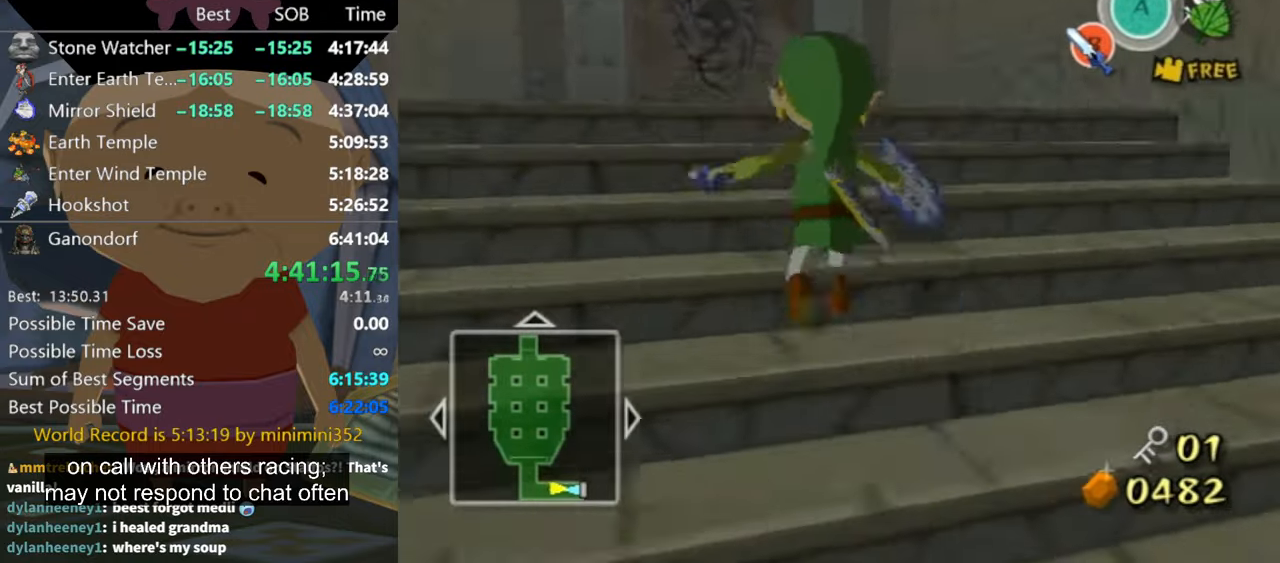
{"buttons": ["R1"], "left_stick": "up", "right_stick": "center", "events": []}
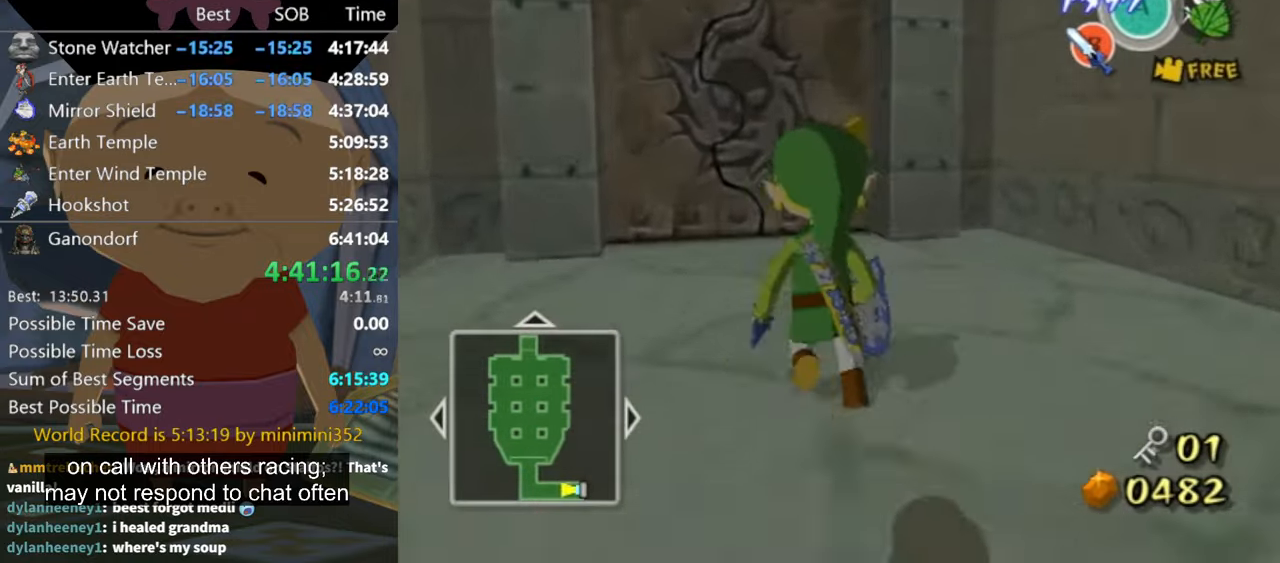
{"buttons": ["R1"], "left_stick": "up", "right_stick": "center", "events": []}
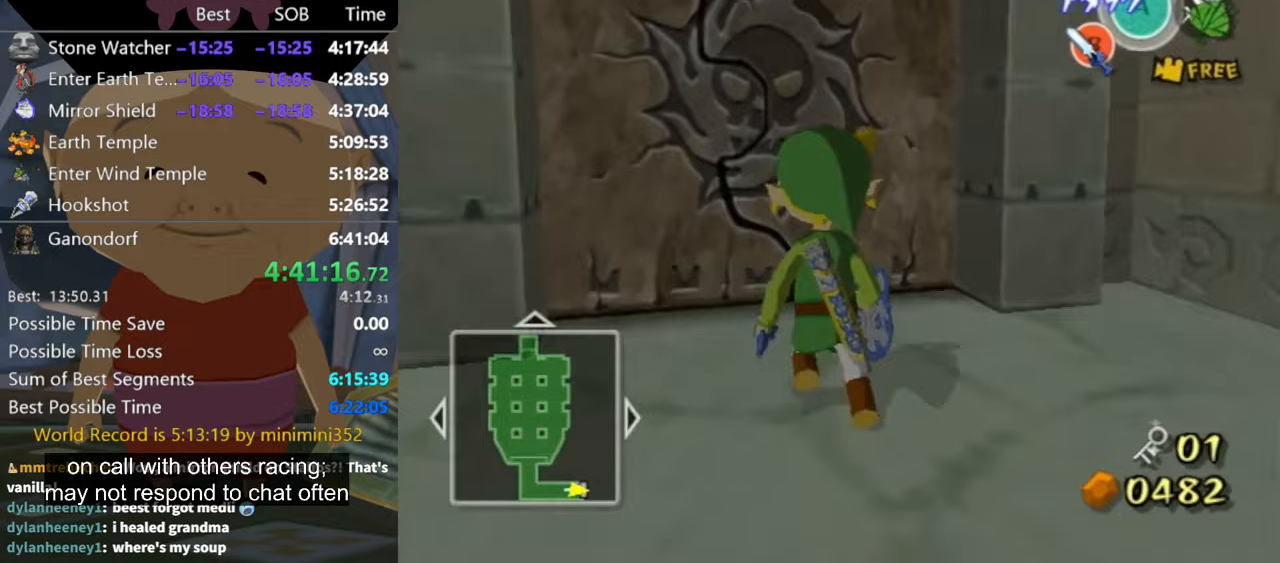
{"buttons": [], "left_stick": "center", "right_stick": "center", "events": [[367, "A", "down"], [367, "left_stick", "center"], [433, "A", "up"], [433, "R1", "up"]]}
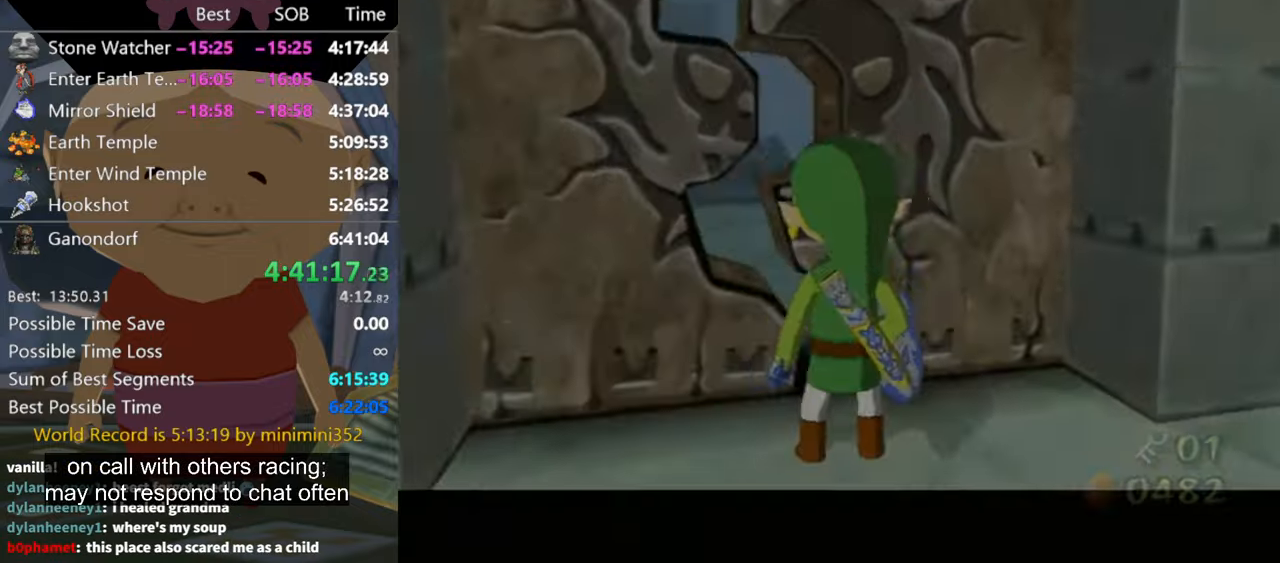
{"buttons": [], "left_stick": "center", "right_stick": "center", "events": [[67, "right_stick", "down-right"], [300, "right_stick", "center"]]}
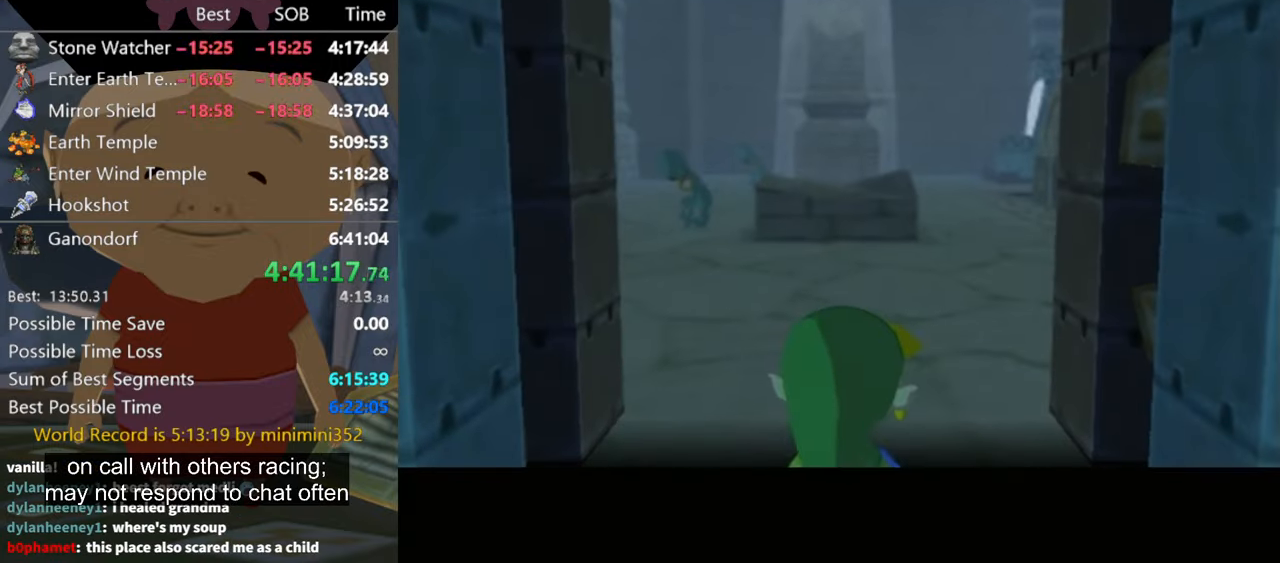
{"buttons": [], "left_stick": "center", "right_stick": "down-right", "events": [[267, "right_stick", "right"], [333, "right_stick", "down-right"]]}
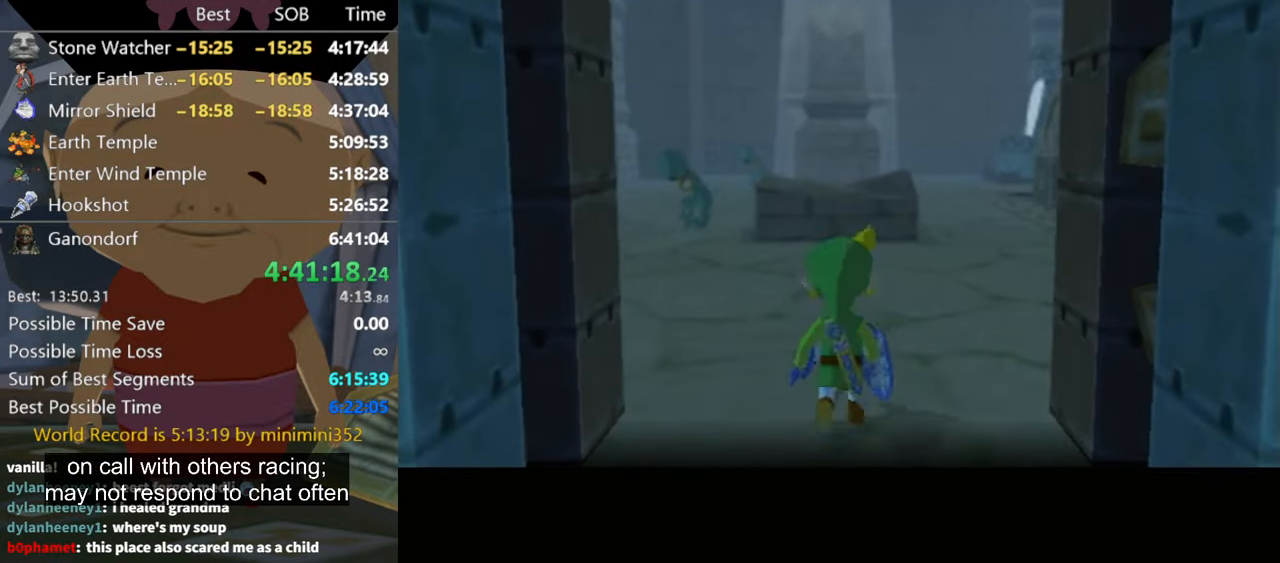
{"buttons": [], "left_stick": "up-left", "right_stick": "right", "events": [[100, "right_stick", "right"], [333, "left_stick", "up"], [433, "left_stick", "up-left"]]}
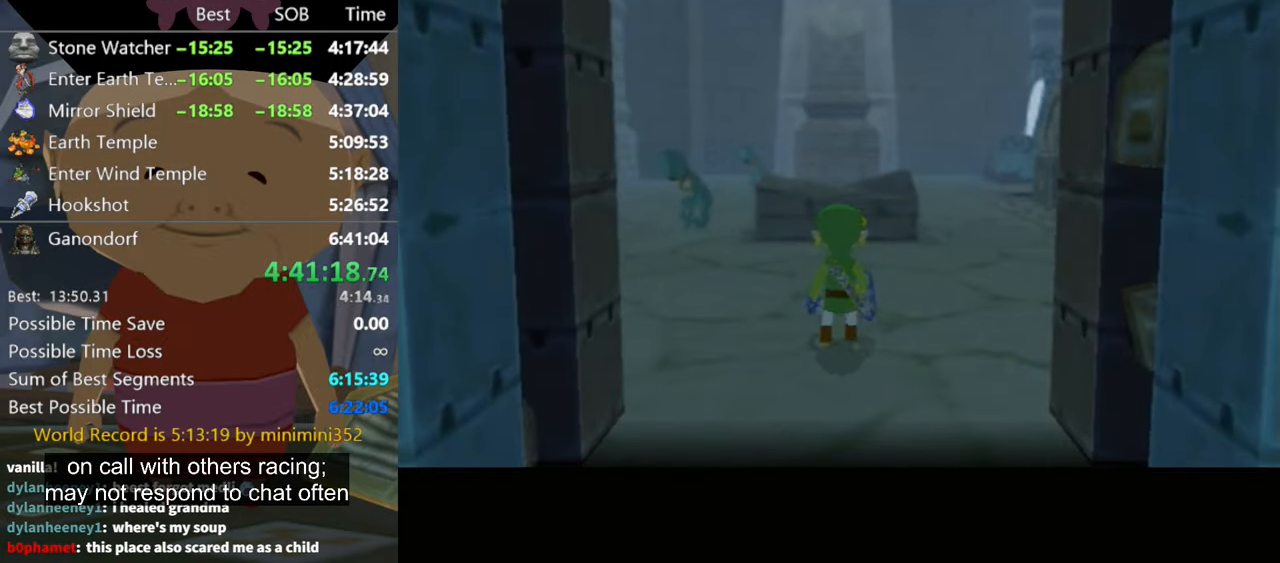
{"buttons": [], "left_stick": "up-left", "right_stick": "right", "events": [[233, "right_stick", "center"], [467, "right_stick", "right"]]}